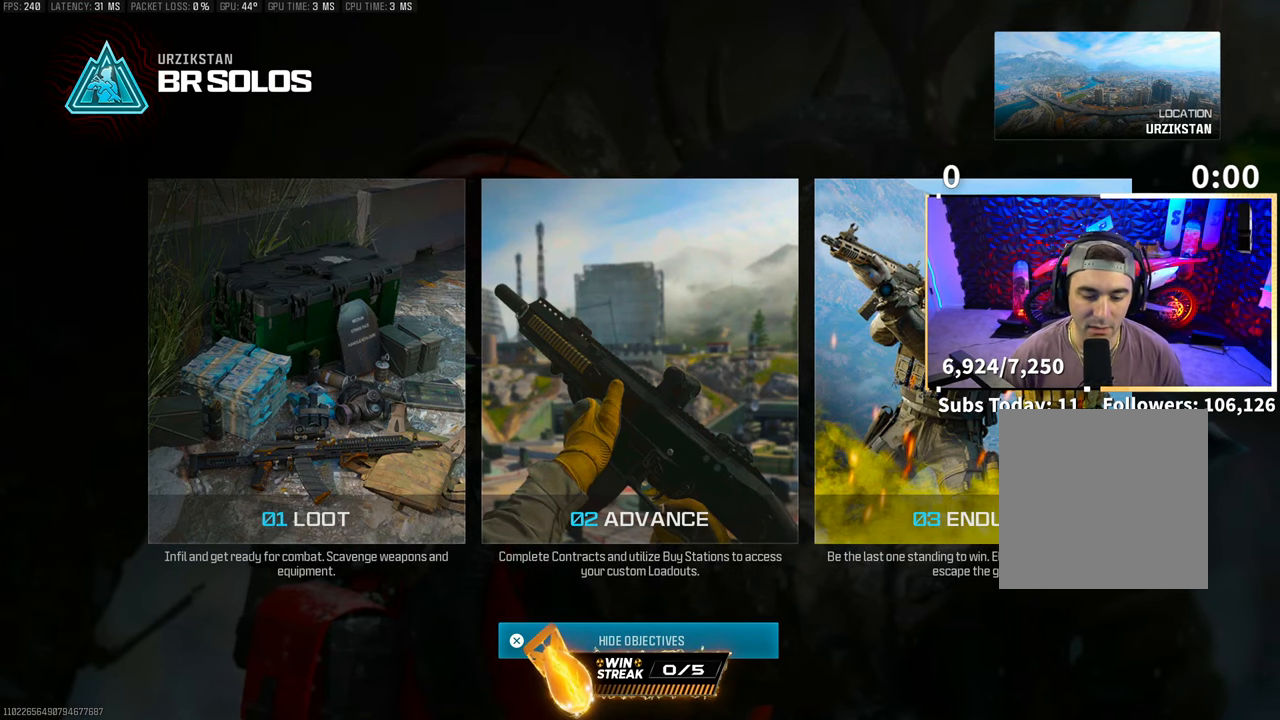
Gameplay with a controller (PlayStation layout); each line is a JSON object with the inputs held at the frame after it. "events" lists button and stick changes between this image and that frame as [ms after this image, input, new state], when the widget could be followed in between. Not read: R3.
{"buttons": [], "left_stick": "up-right", "right_stick": "center", "events": [[350, "left_stick", "up-right"]]}
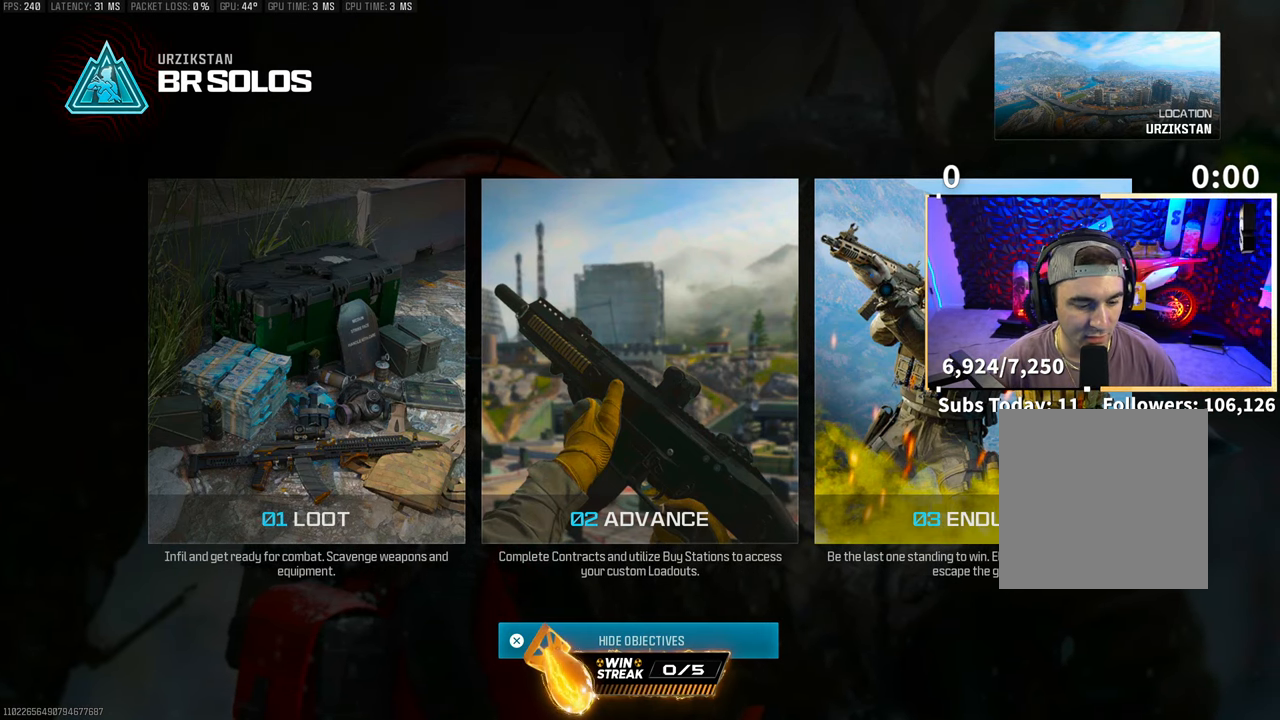
{"buttons": [], "left_stick": "up", "right_stick": "down", "events": [[50, "right_stick", "down"], [133, "left_stick", "center"], [233, "left_stick", "up"]]}
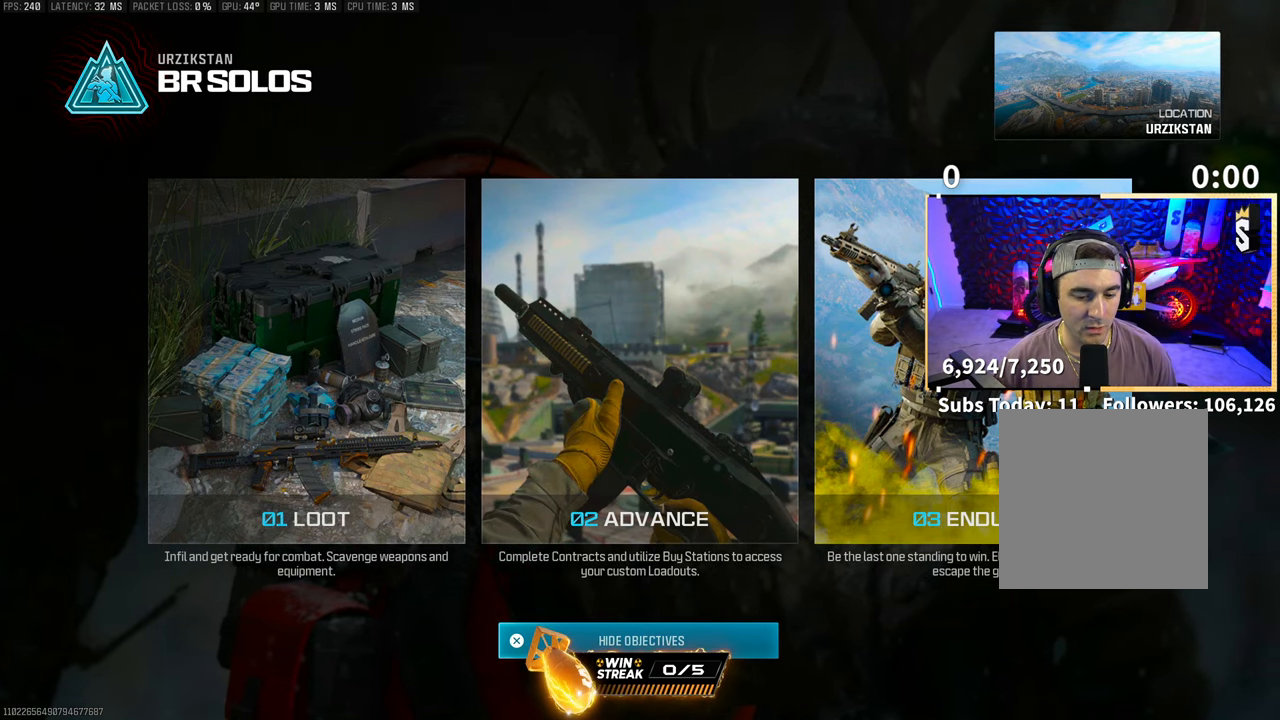
{"buttons": [], "left_stick": "up-left", "right_stick": "down", "events": [[433, "left_stick", "up-left"]]}
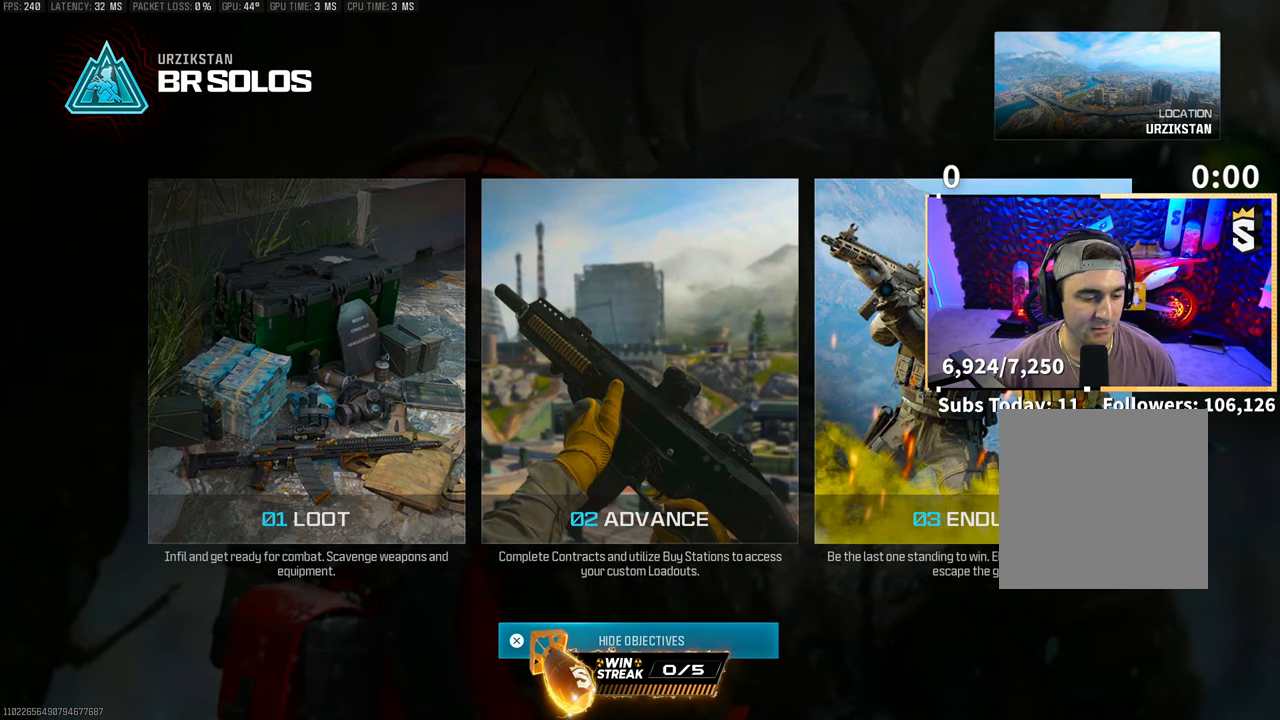
{"buttons": ["CROSS"], "left_stick": "down-left", "right_stick": "right", "events": [[50, "right_stick", "up-right"], [233, "left_stick", "down-left"], [433, "CROSS", "down"], [500, "right_stick", "right"]]}
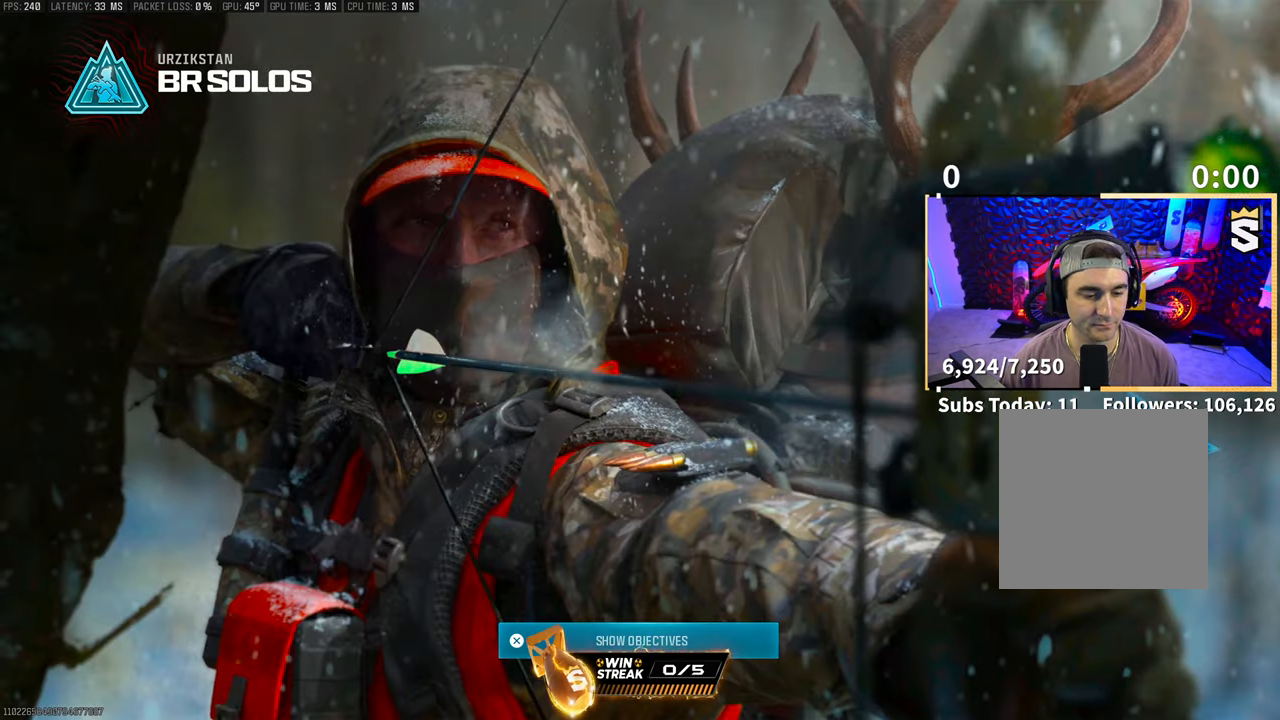
{"buttons": [], "left_stick": "up", "right_stick": "down", "events": [[50, "left_stick", "left"], [83, "CROSS", "up"], [100, "right_stick", "center"], [150, "left_stick", "center"], [300, "right_stick", "down"], [333, "left_stick", "up"]]}
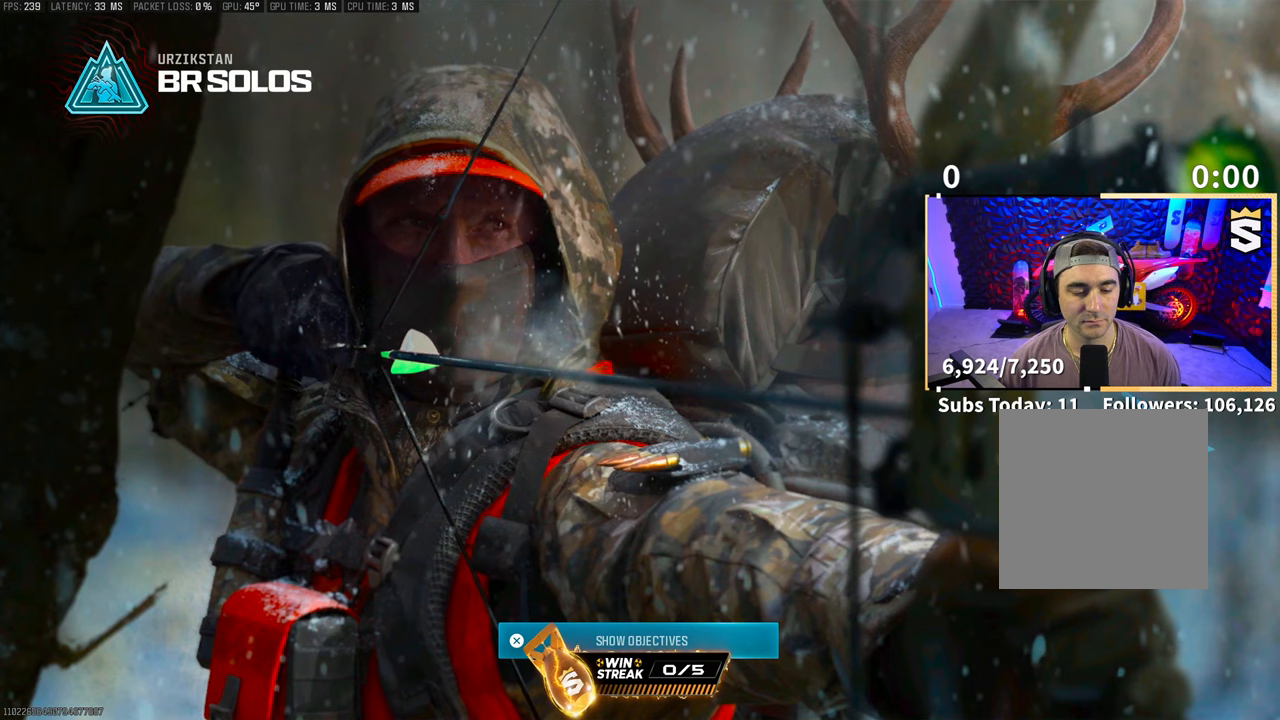
{"buttons": [], "left_stick": "center", "right_stick": "down", "events": [[200, "left_stick", "up-left"], [450, "left_stick", "center"]]}
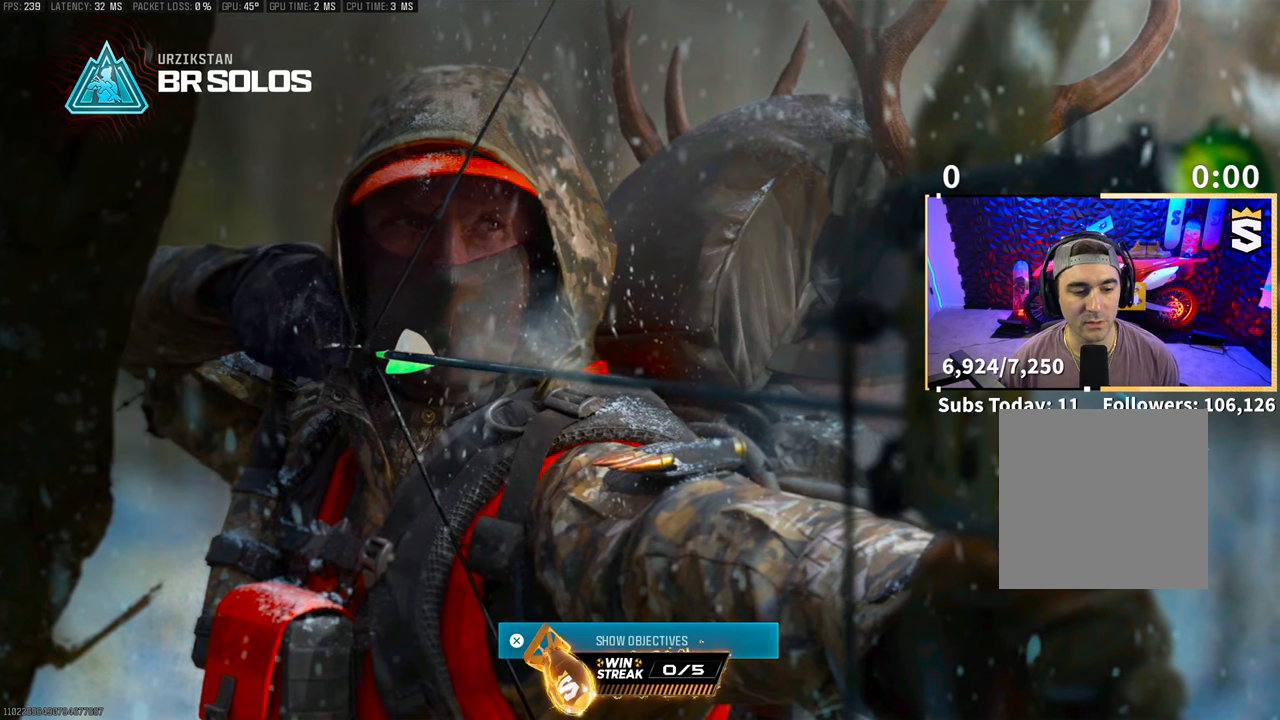
{"buttons": [], "left_stick": "up-right", "right_stick": "down", "events": [[83, "right_stick", "center"], [100, "left_stick", "up"], [183, "right_stick", "down"], [350, "left_stick", "up-right"]]}
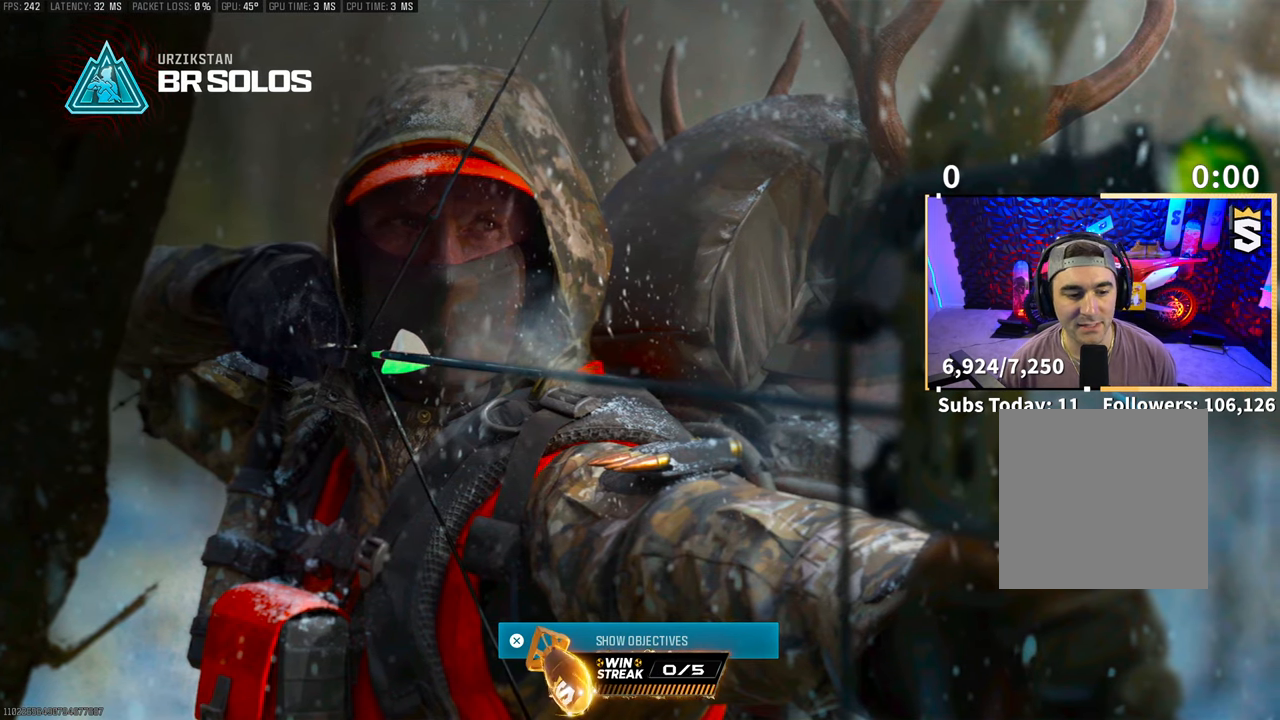
{"buttons": [], "left_stick": "up-left", "right_stick": "down", "events": [[150, "left_stick", "up"], [250, "left_stick", "up-left"]]}
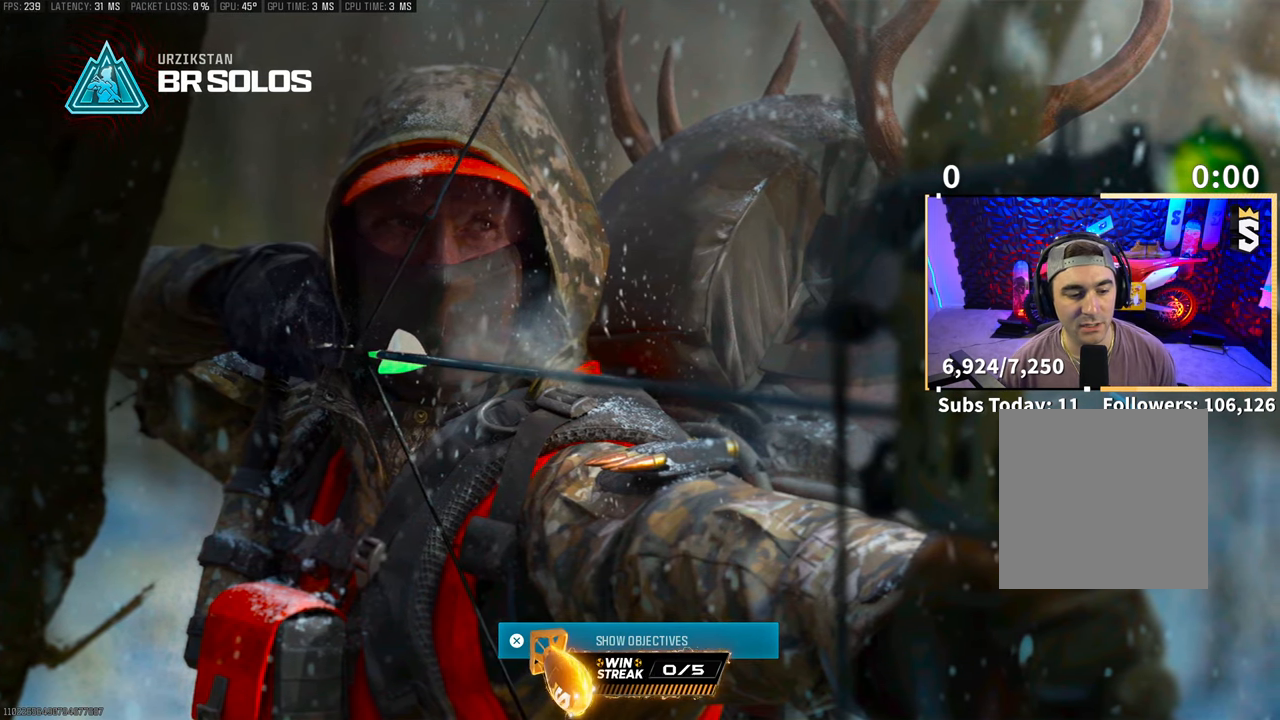
{"buttons": [], "left_stick": "center", "right_stick": "down", "events": [[433, "left_stick", "center"]]}
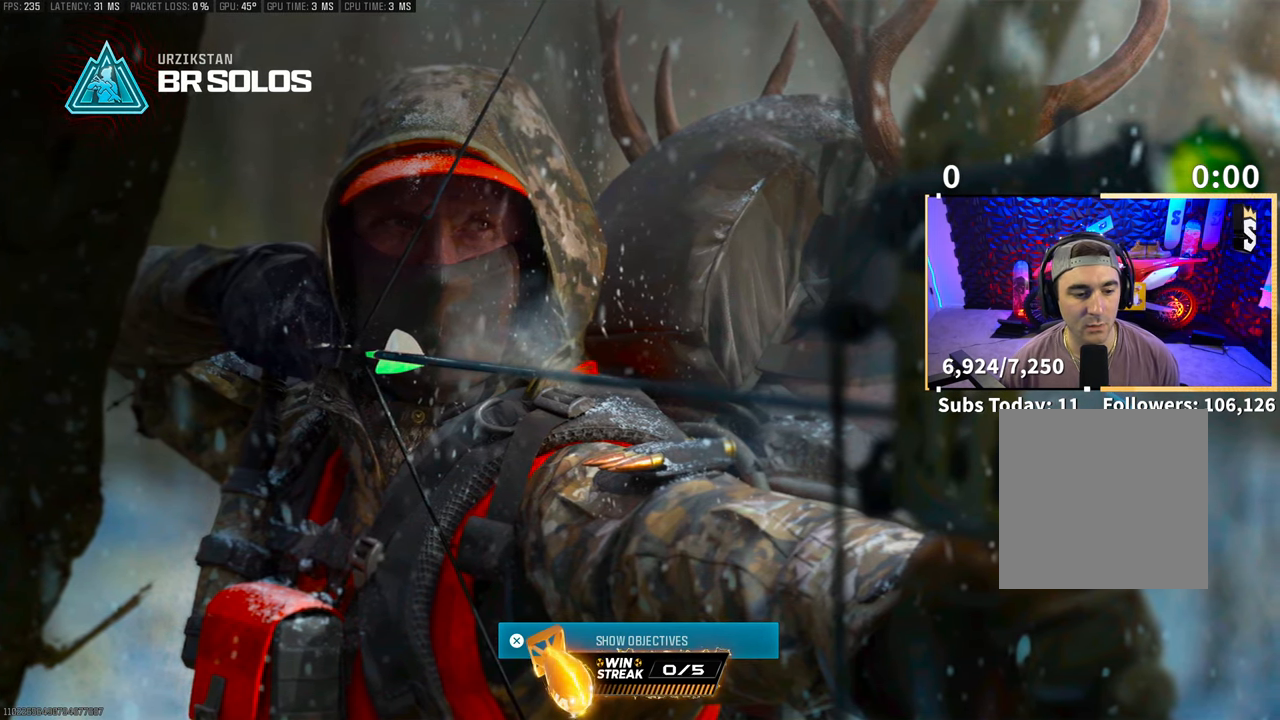
{"buttons": [], "left_stick": "up", "right_stick": "down", "events": [[33, "right_stick", "center"], [333, "left_stick", "up"], [383, "right_stick", "down"]]}
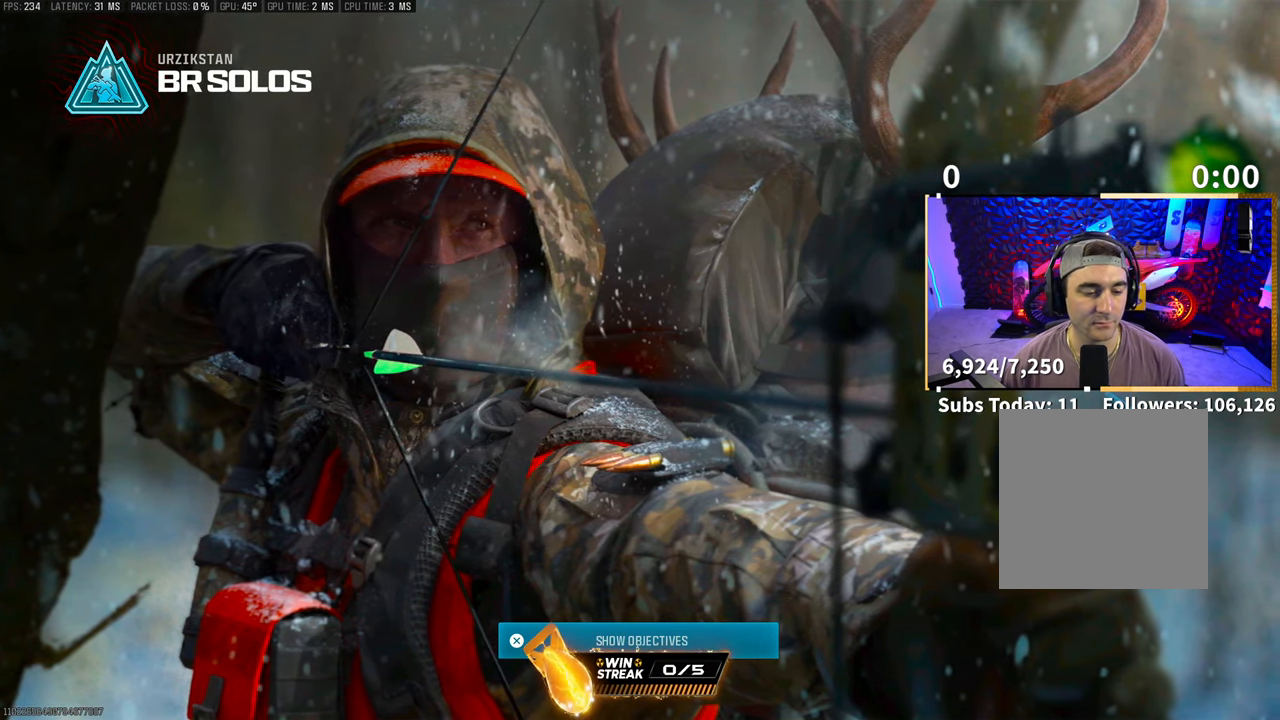
{"buttons": [], "left_stick": "up", "right_stick": "center", "events": [[100, "left_stick", "up-right"], [400, "right_stick", "down-left"], [450, "left_stick", "up"], [500, "right_stick", "center"]]}
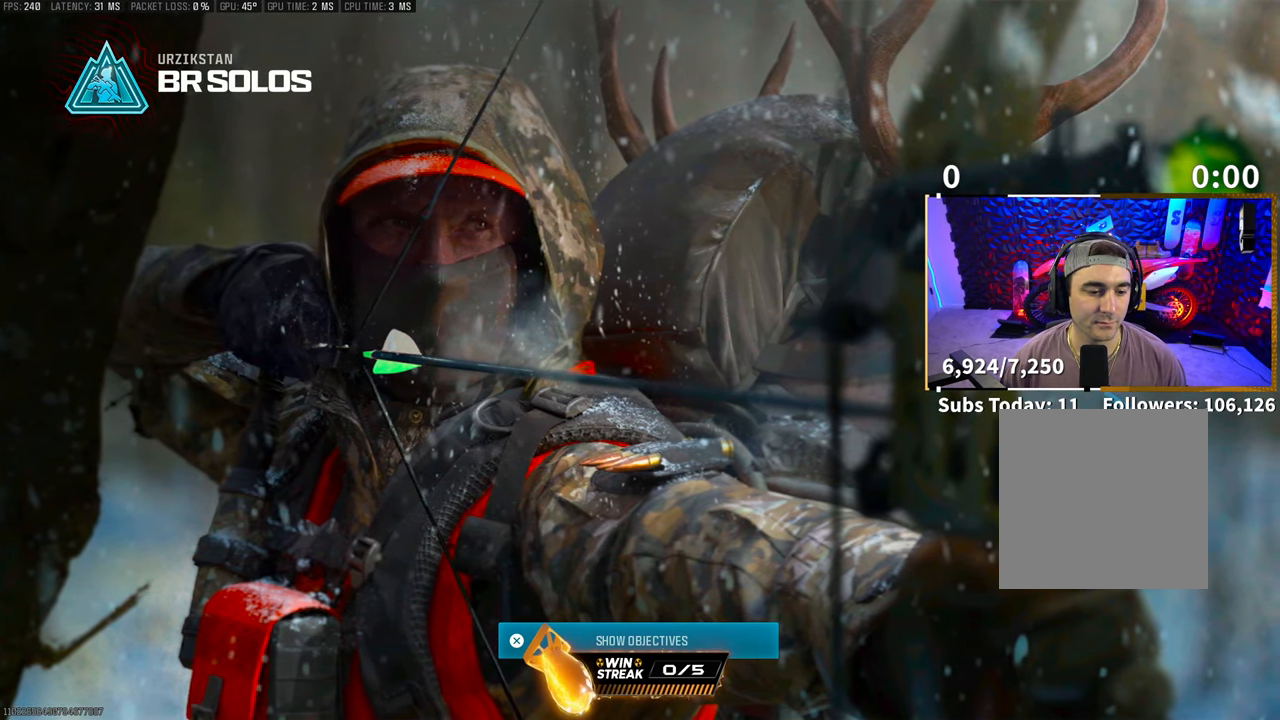
{"buttons": [], "left_stick": "up", "right_stick": "down", "events": [[50, "left_stick", "up-left"], [300, "left_stick", "center"], [383, "right_stick", "down"], [450, "left_stick", "up"]]}
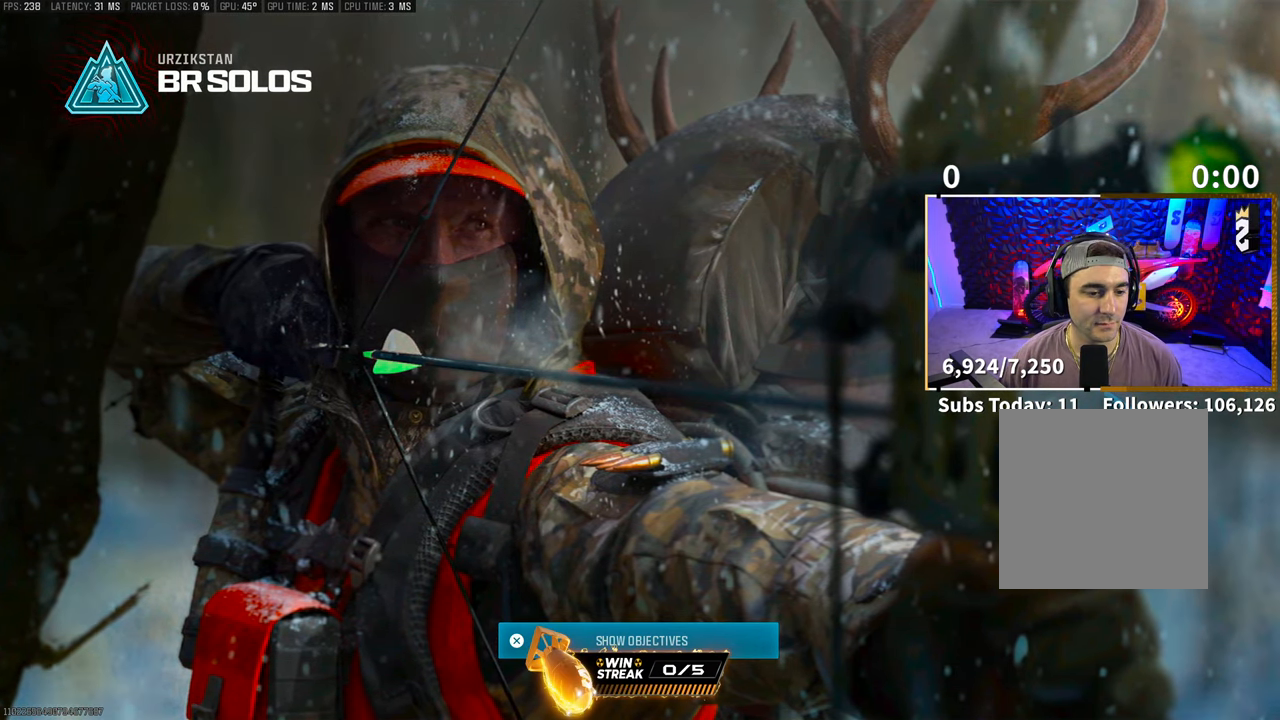
{"buttons": [], "left_stick": "center", "right_stick": "center", "events": [[400, "left_stick", "center"], [433, "right_stick", "center"]]}
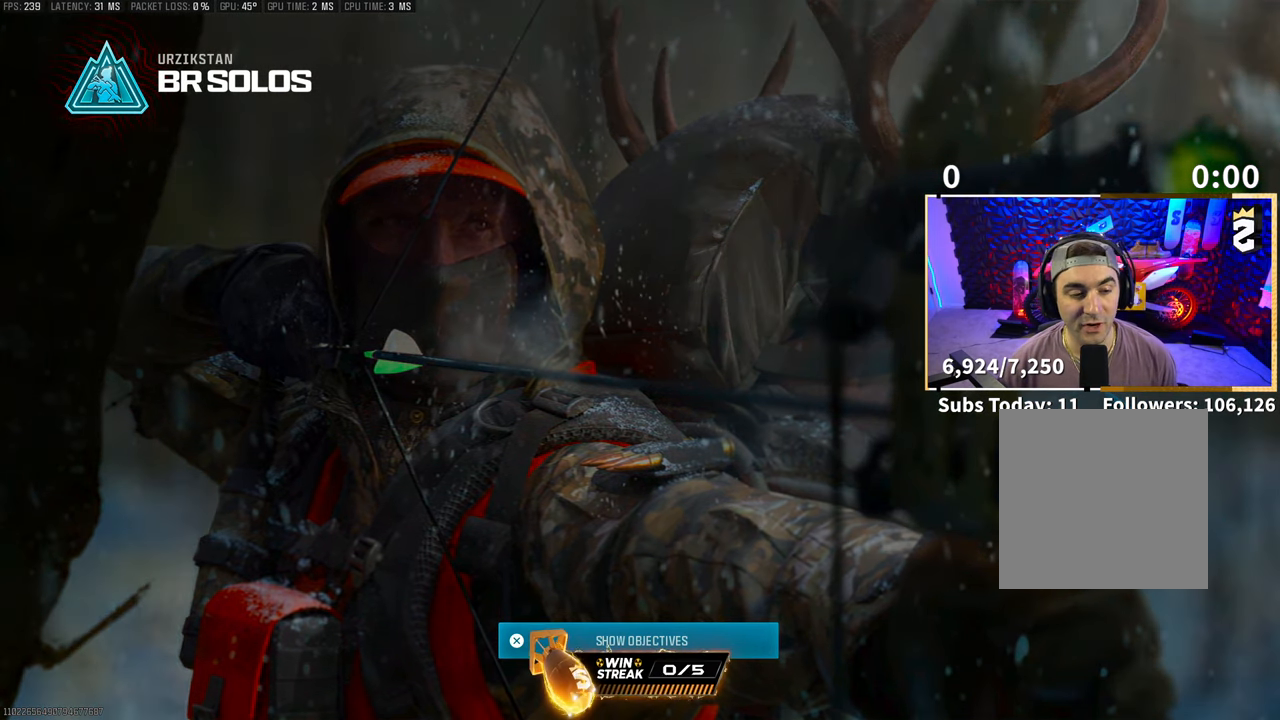
{"buttons": [], "left_stick": "center", "right_stick": "center", "events": [[33, "left_stick", "up"], [133, "right_stick", "down"], [300, "left_stick", "center"], [433, "right_stick", "center"]]}
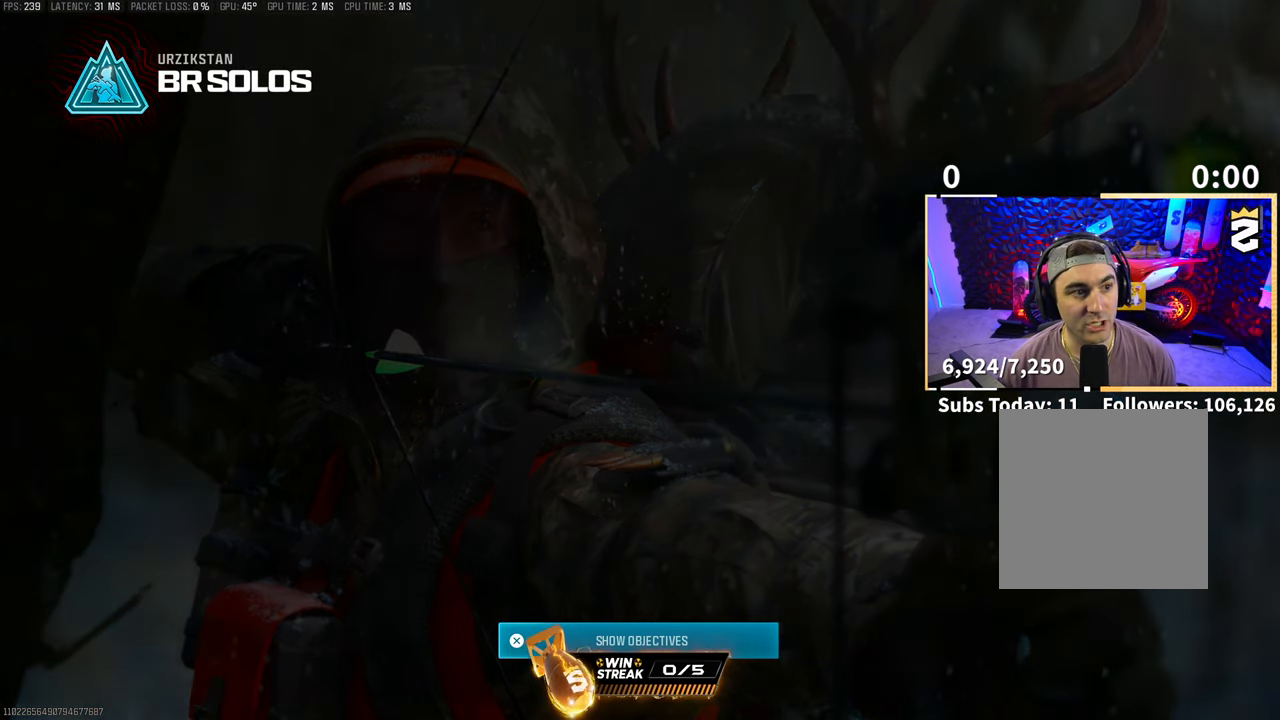
{"buttons": [], "left_stick": "center", "right_stick": "center", "events": []}
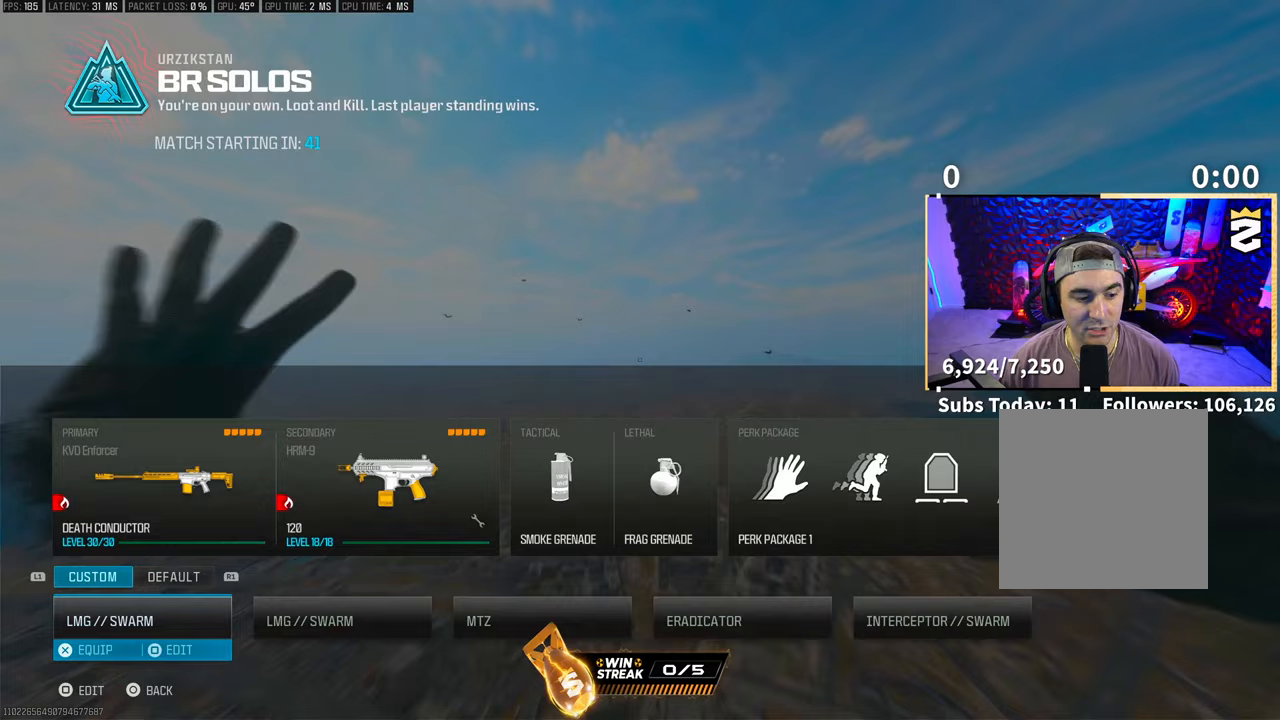
{"buttons": [], "left_stick": "up", "right_stick": "down", "events": [[283, "CROSS", "down"], [350, "CROSS", "up"], [383, "left_stick", "up"], [500, "right_stick", "down"]]}
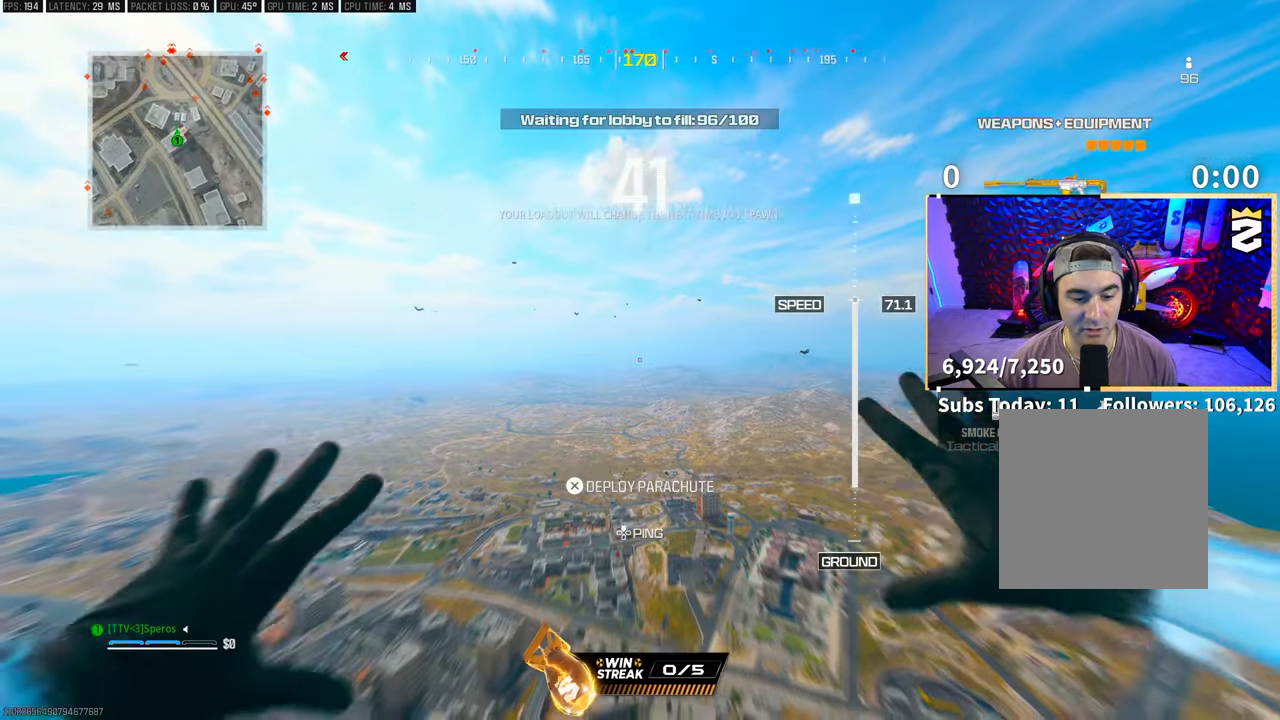
{"buttons": [], "left_stick": "up", "right_stick": "down-left", "events": [[183, "right_stick", "down-left"]]}
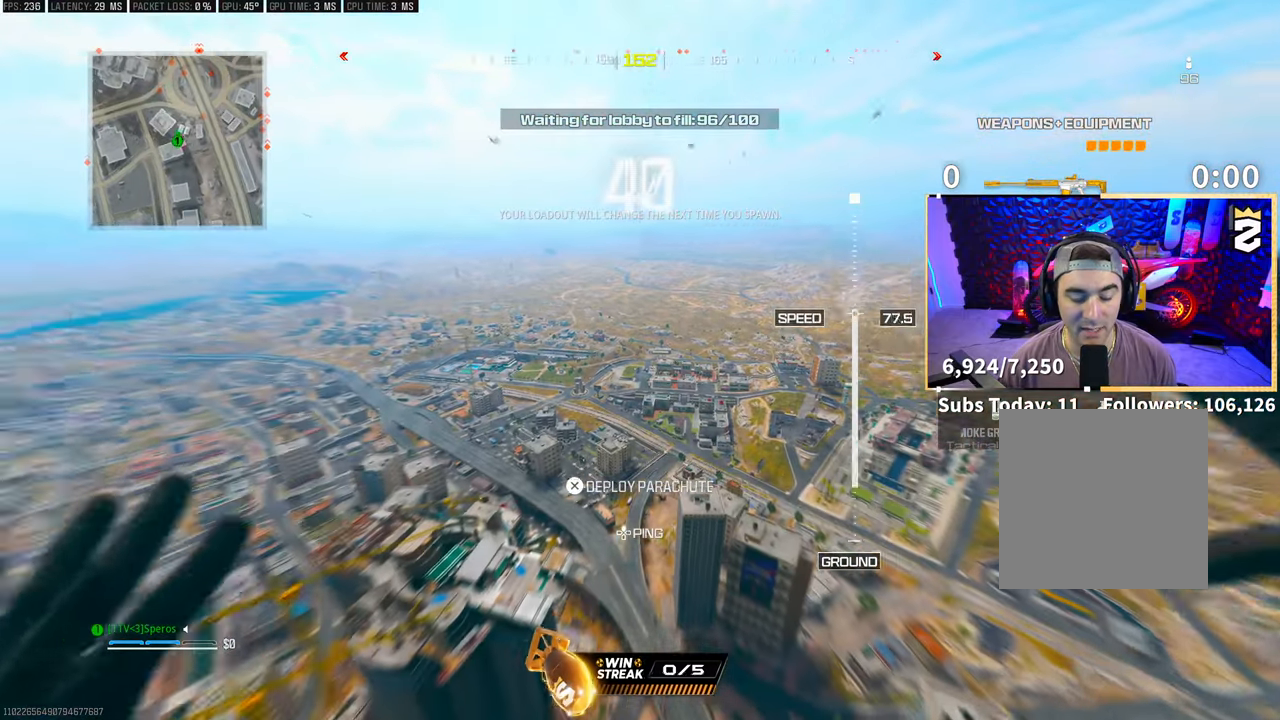
{"buttons": [], "left_stick": "up-left", "right_stick": "down-left", "events": [[50, "right_stick", "center"], [250, "right_stick", "down-left"], [283, "left_stick", "up-left"]]}
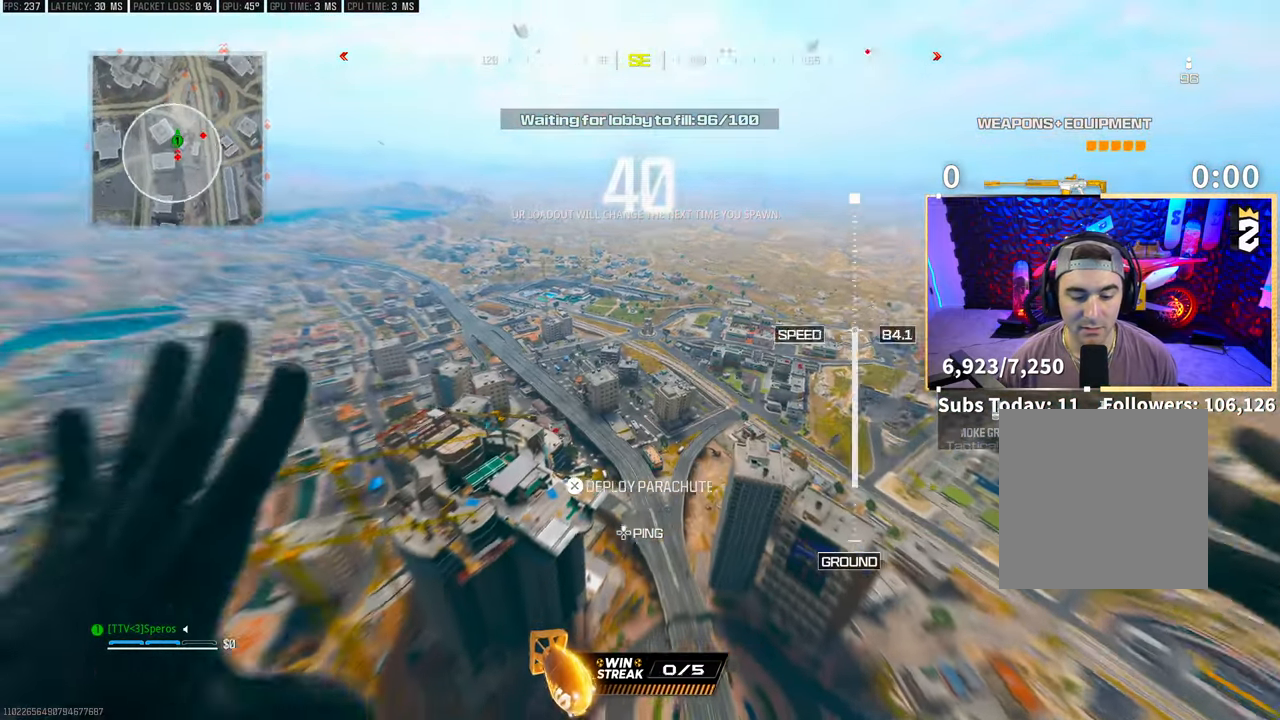
{"buttons": [], "left_stick": "up", "right_stick": "center", "events": [[350, "right_stick", "center"], [500, "left_stick", "up"]]}
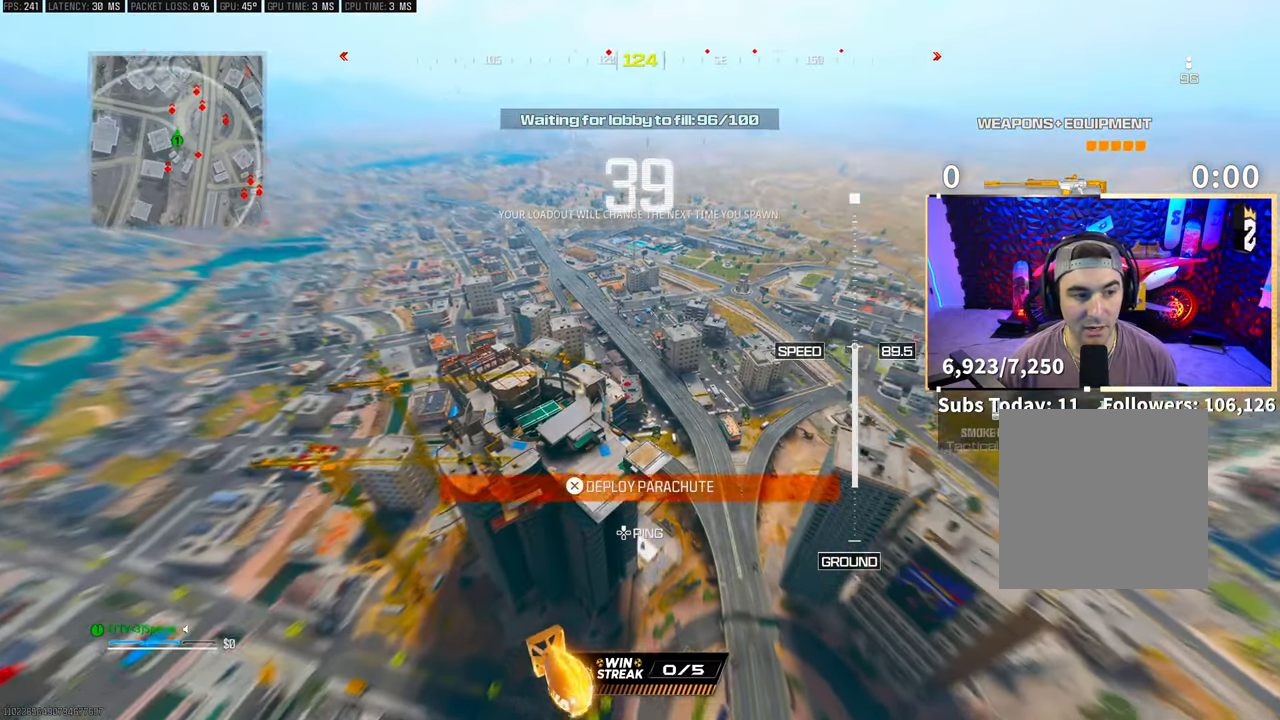
{"buttons": [], "left_stick": "up-left", "right_stick": "left", "events": [[350, "right_stick", "left"], [367, "left_stick", "up-left"]]}
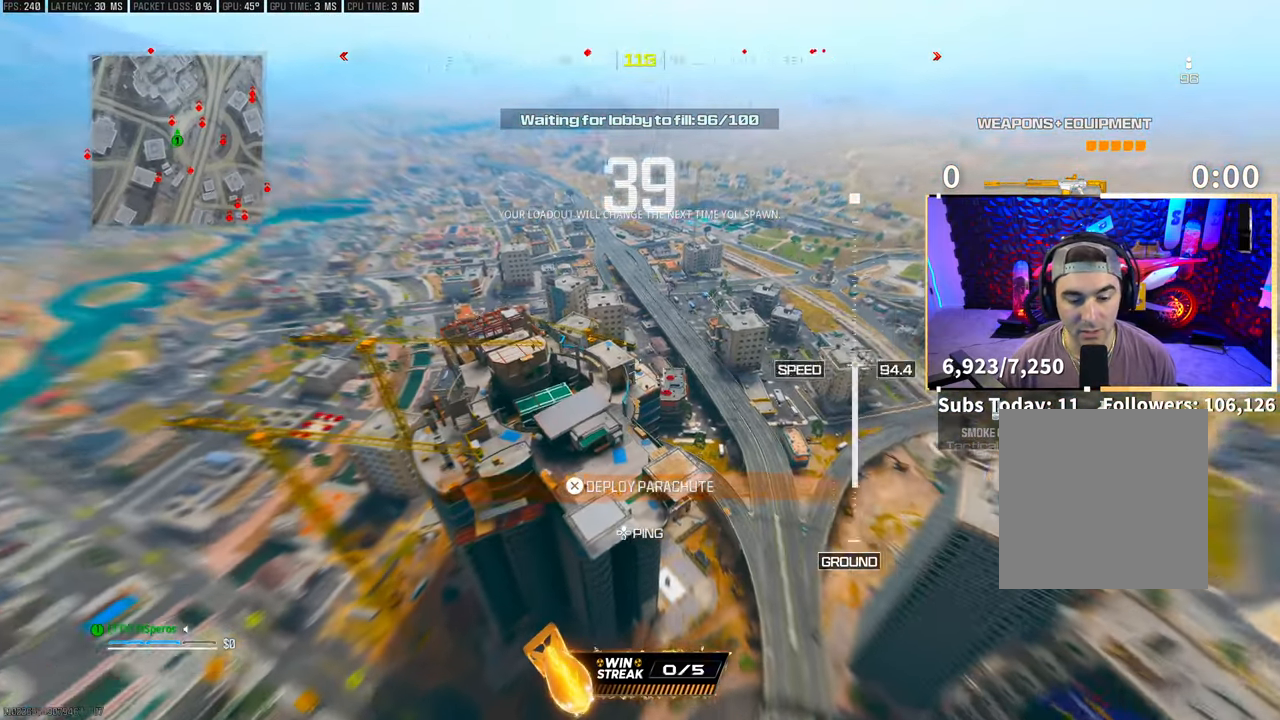
{"buttons": [], "left_stick": "up-left", "right_stick": "left", "events": [[100, "right_stick", "center"], [350, "right_stick", "left"]]}
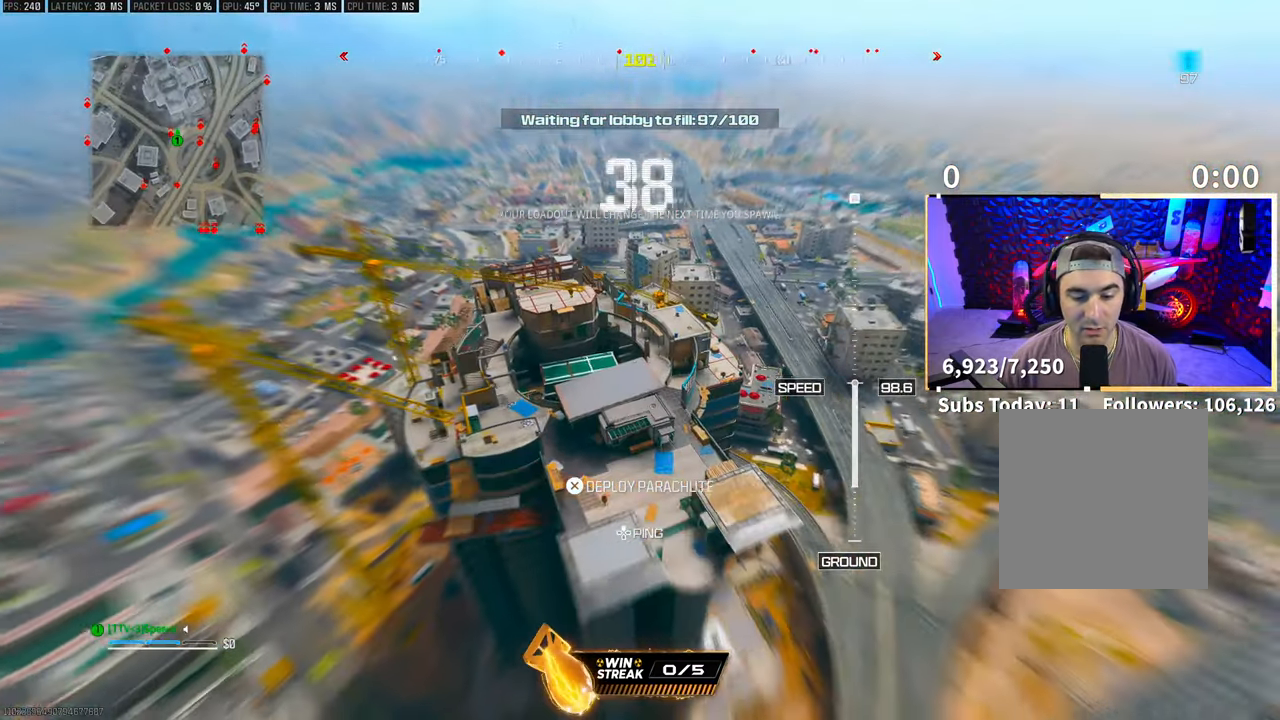
{"buttons": [], "left_stick": "up-left", "right_stick": "up-left", "events": [[283, "right_stick", "up-left"]]}
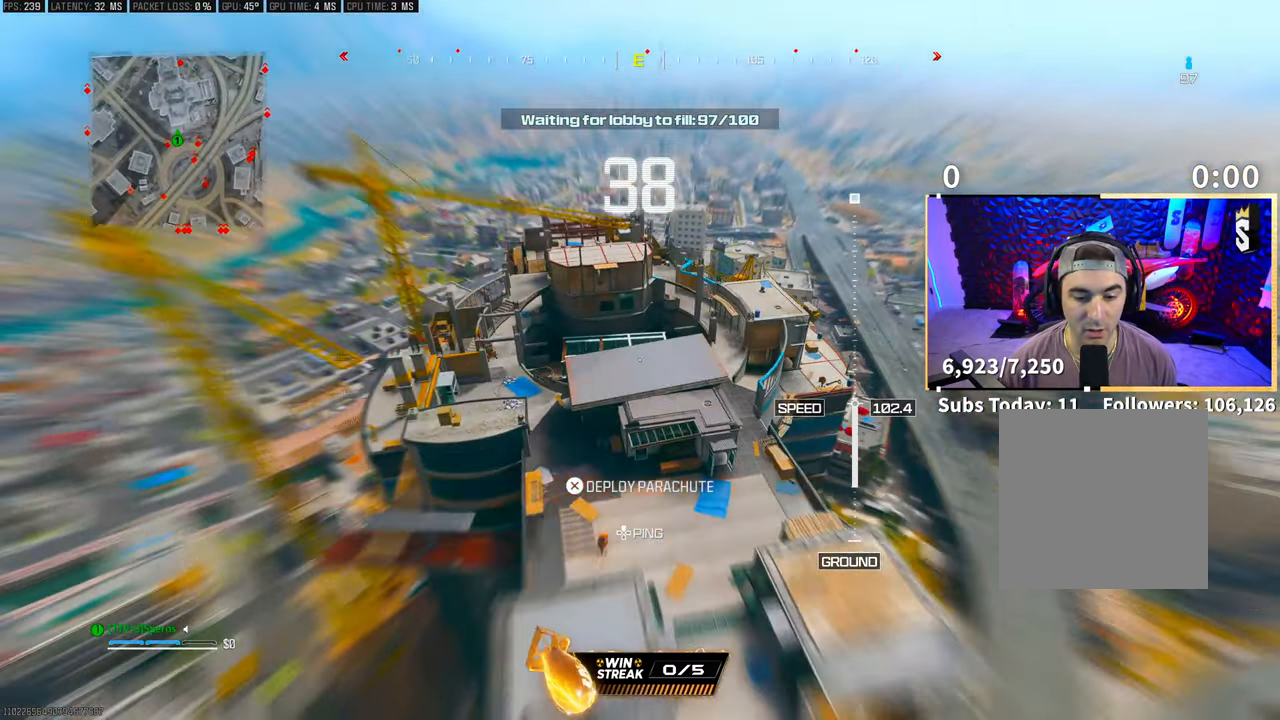
{"buttons": ["CROSS"], "left_stick": "up-left", "right_stick": "up"}
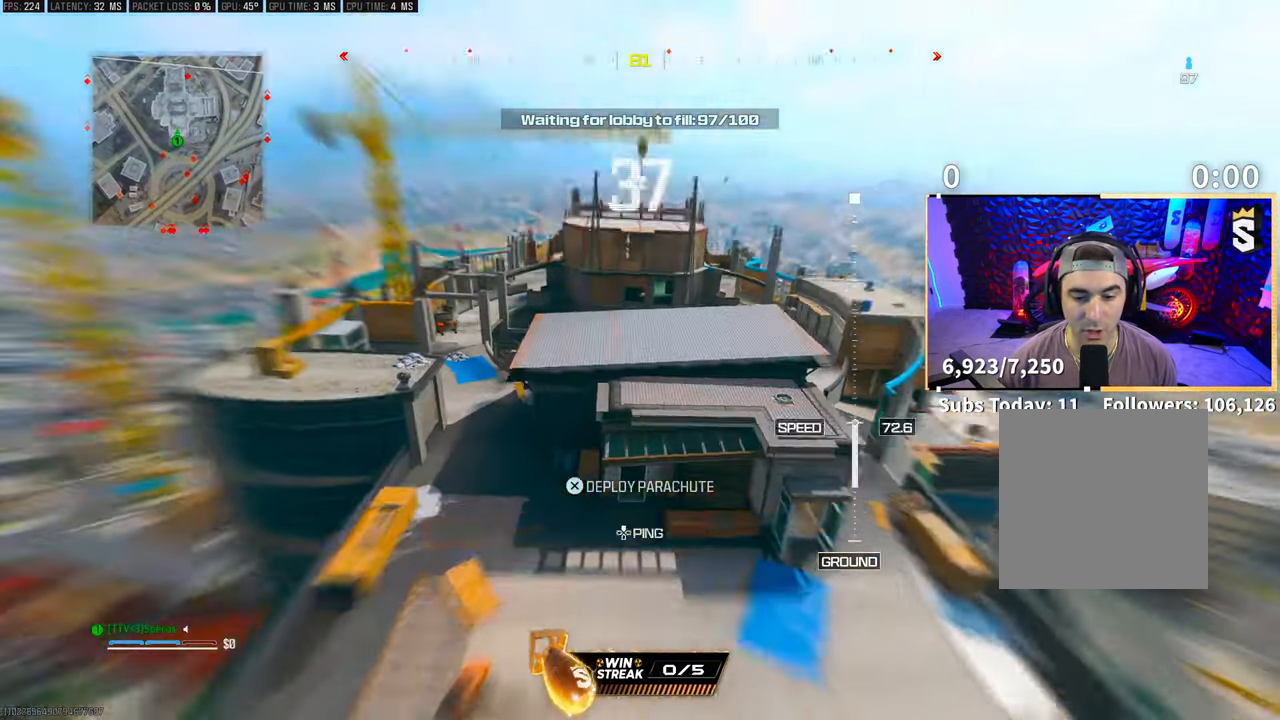
{"buttons": [], "left_stick": "up-right", "right_stick": "center", "events": [[150, "CROSS", "up"], [300, "left_stick", "up"], [300, "right_stick", "center"], [400, "left_stick", "up-right"]]}
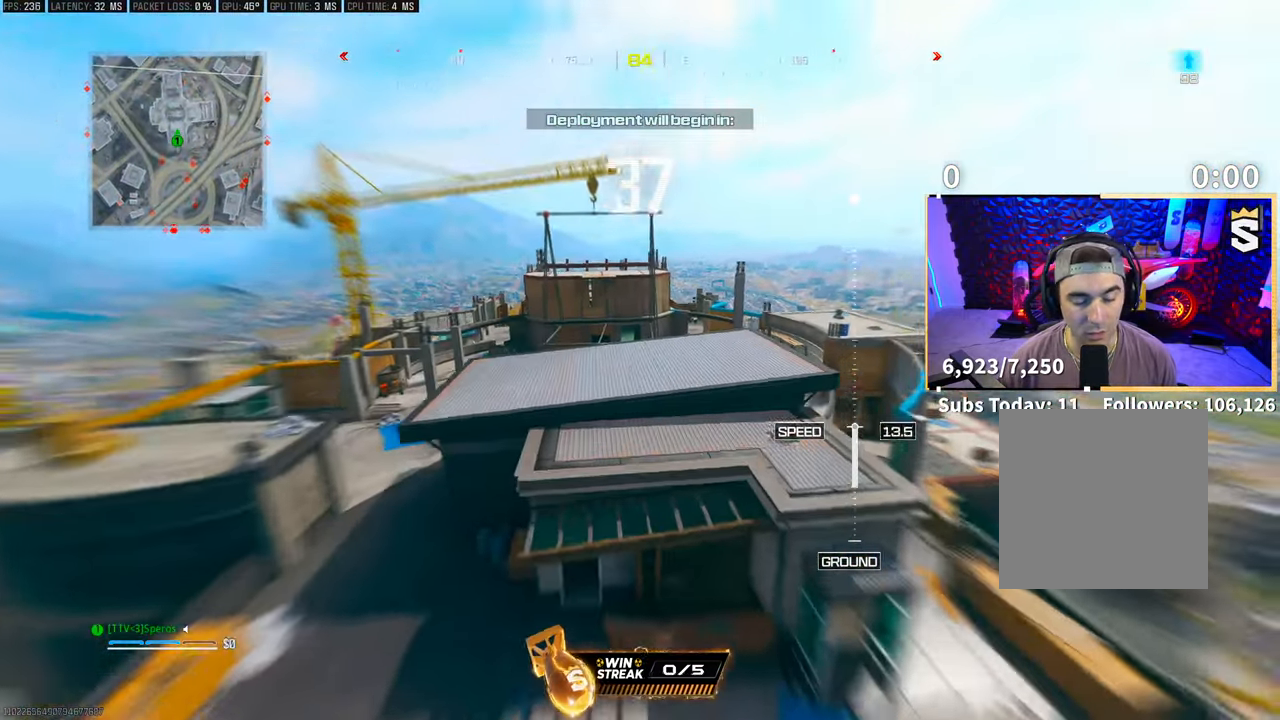
{"buttons": [], "left_stick": "up", "right_stick": "right", "events": [[100, "left_stick", "up"], [183, "right_stick", "right"]]}
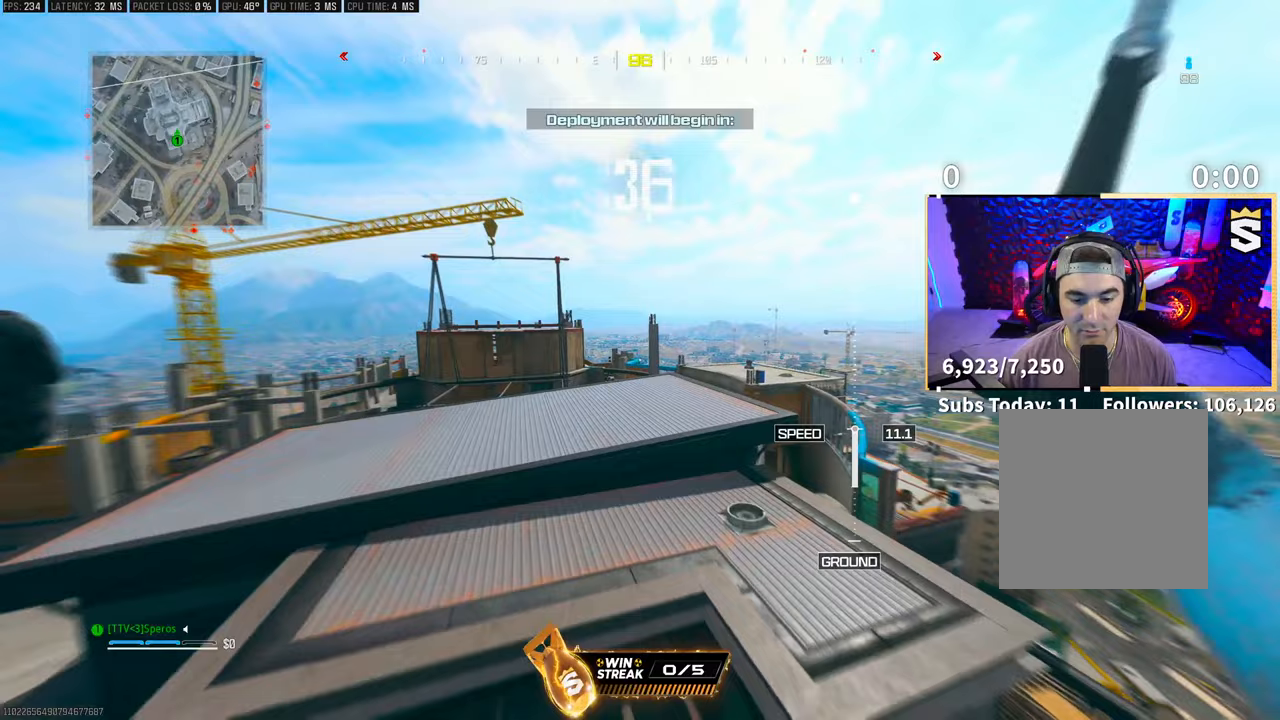
{"buttons": [], "left_stick": "up", "right_stick": "right", "events": [[100, "right_stick", "center"], [500, "right_stick", "right"]]}
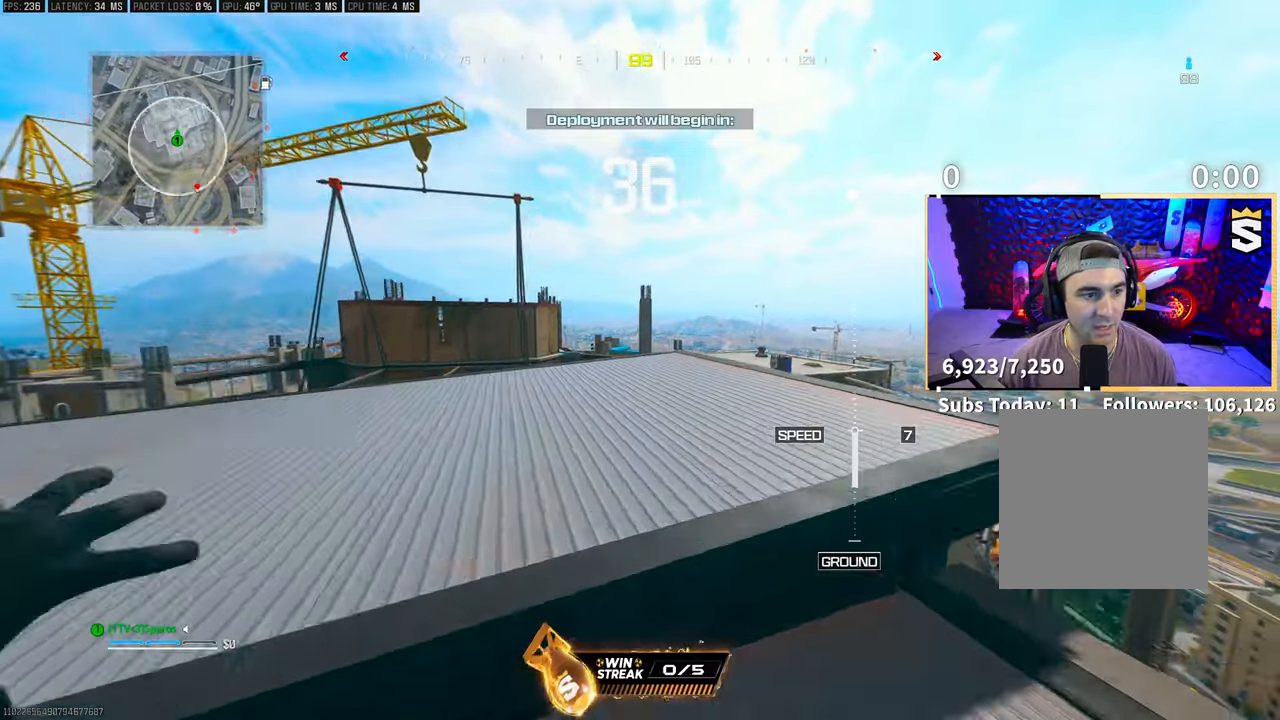
{"buttons": [], "left_stick": "center", "right_stick": "up-right", "events": [[50, "left_stick", "up-left"], [383, "right_stick", "center"], [400, "left_stick", "center"], [500, "right_stick", "up-right"]]}
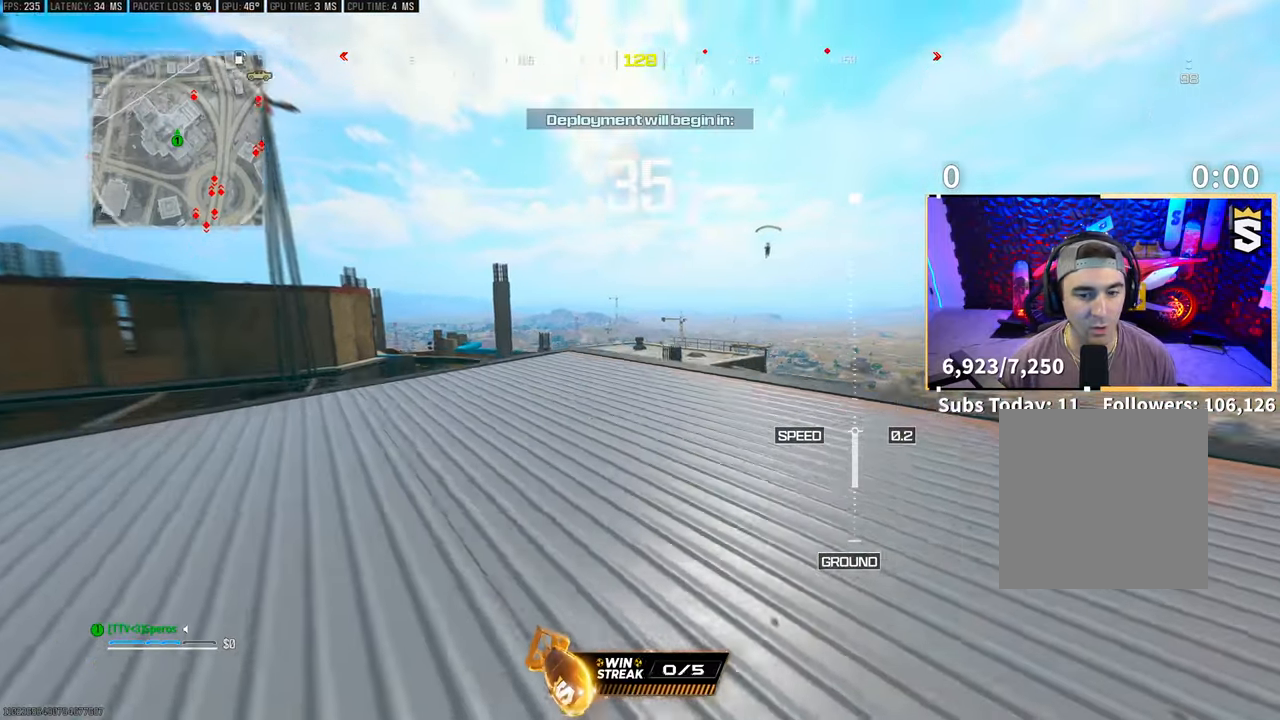
{"buttons": ["L2"], "left_stick": "up-left", "right_stick": "center", "events": [[150, "left_stick", "up-left"], [233, "right_stick", "center"], [283, "L3", "down"], [283, "left_stick", "up"], [300, "right_stick", "up-right"], [350, "L2", "down"], [350, "right_stick", "center"], [400, "L3", "up"], [400, "left_stick", "up-left"]]}
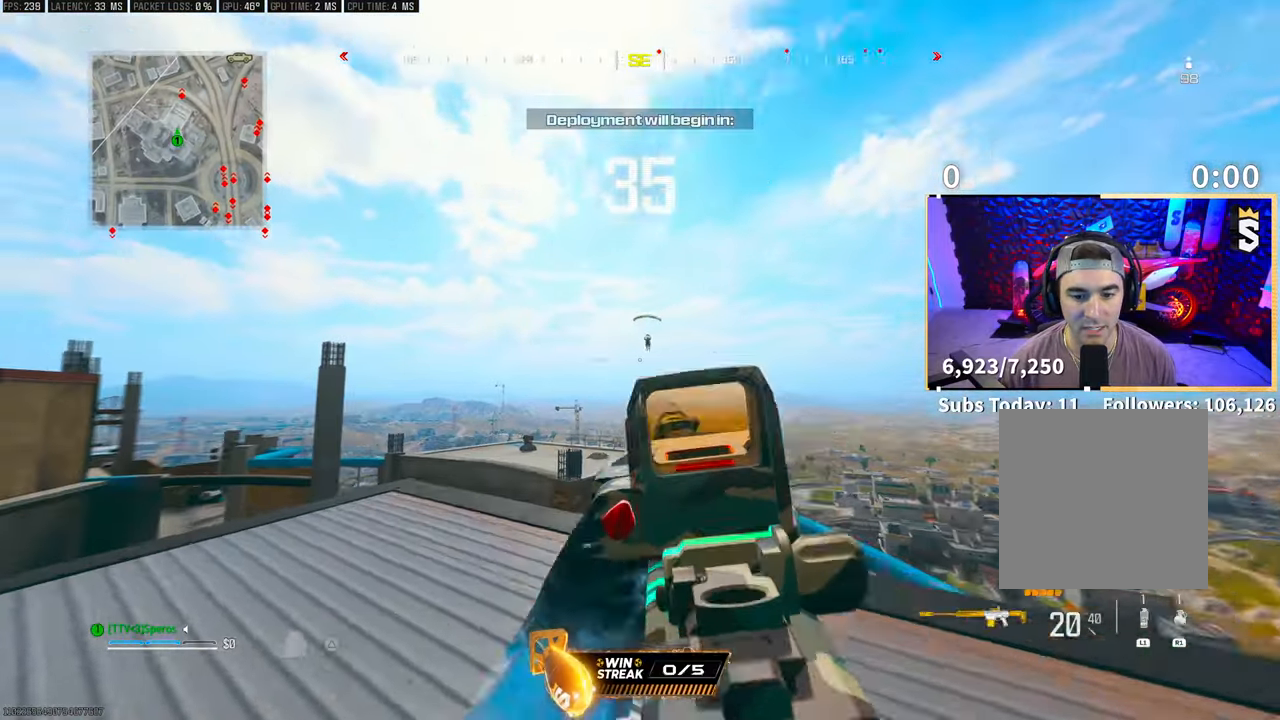
{"buttons": ["L2"], "left_stick": "left", "right_stick": "center", "events": [[267, "left_stick", "center"], [450, "left_stick", "left"]]}
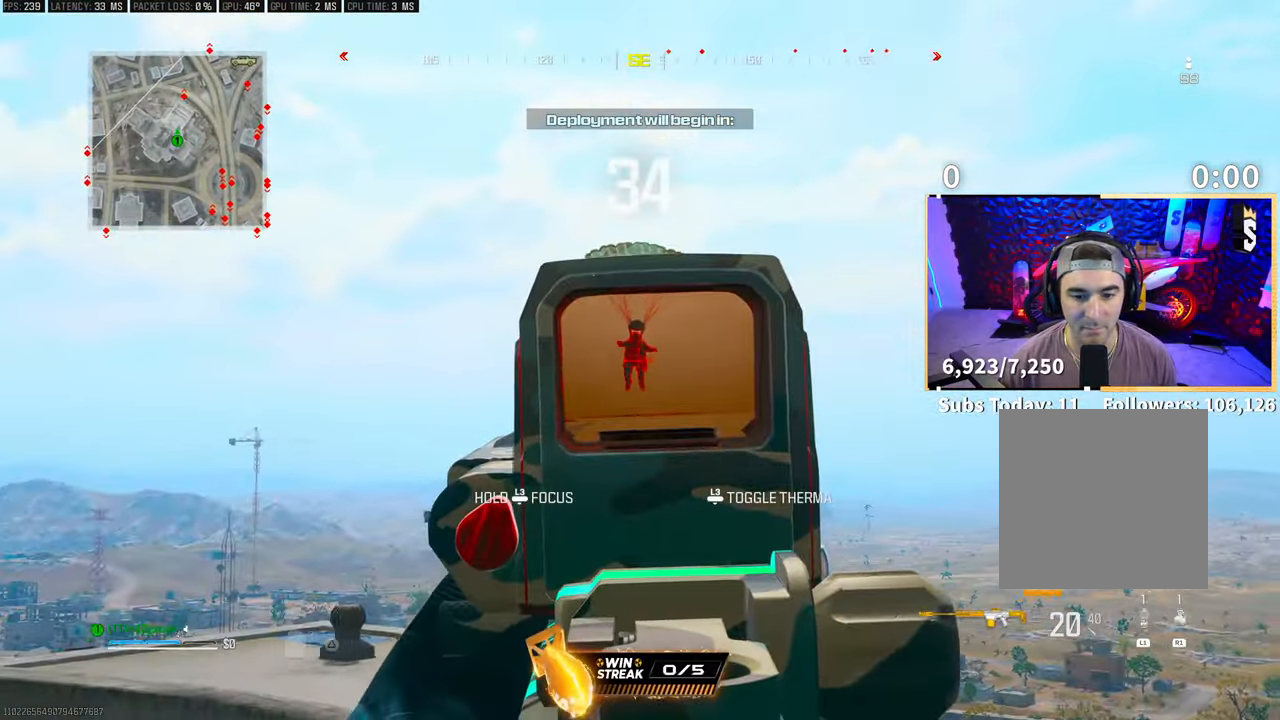
{"buttons": ["L2"], "left_stick": "left", "right_stick": "down", "events": [[50, "R2", "down"], [150, "right_stick", "down"], [200, "R2", "up"], [333, "right_stick", "down-left"], [350, "R2", "down"], [450, "right_stick", "down"], [500, "R2", "up"]]}